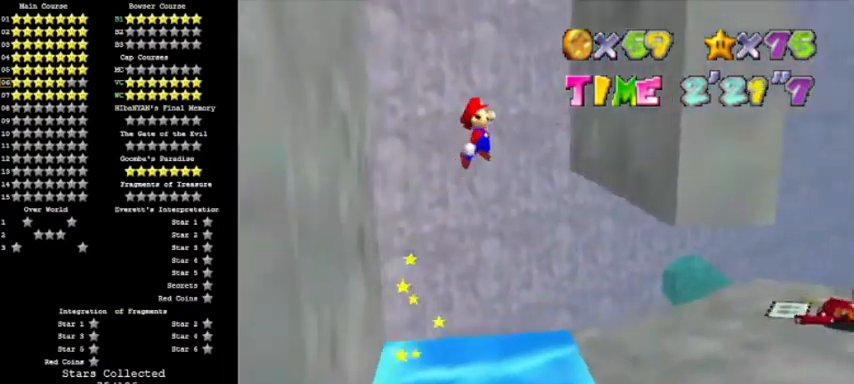
Gameplay with a controller (Nintendo layout); each line is a JSON object with the inputs held at the frame after it. "events" lists button and stick changes between this image and that frame as [ms after this image, input, new state], when the widget could be followed in between. Not read: L3 R3.
{"buttons": ["A"], "left_stick": "left", "events": [[200, "A", "up"], [334, "A", "down"], [367, "left_stick", "left"]]}
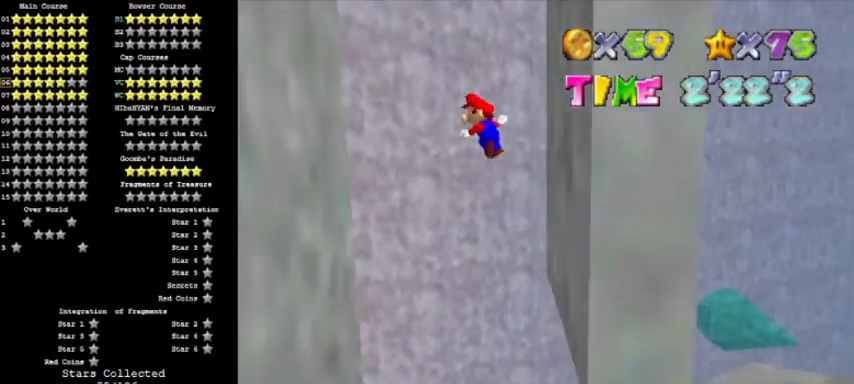
{"buttons": [], "left_stick": "left", "events": [[401, "A", "up"]]}
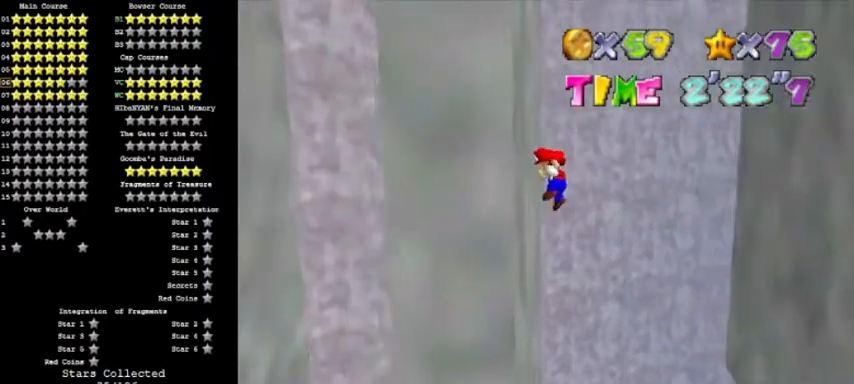
{"buttons": ["A"], "left_stick": "right", "events": [[33, "A", "down"], [100, "left_stick", "right"]]}
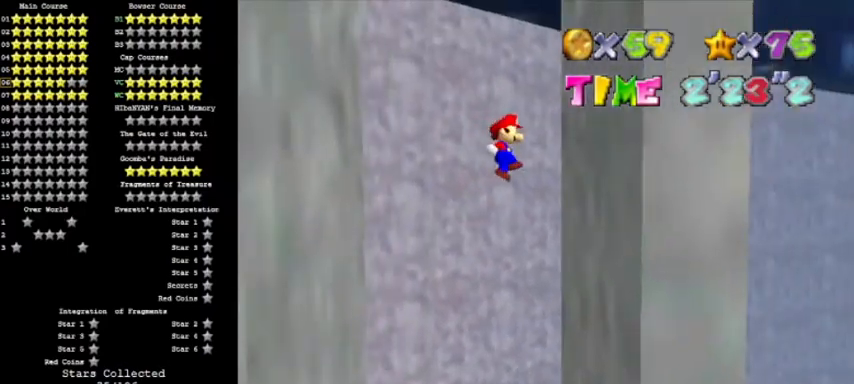
{"buttons": [], "left_stick": "left", "events": [[134, "A", "up"], [234, "A", "down"], [267, "left_stick", "left"], [434, "A", "up"]]}
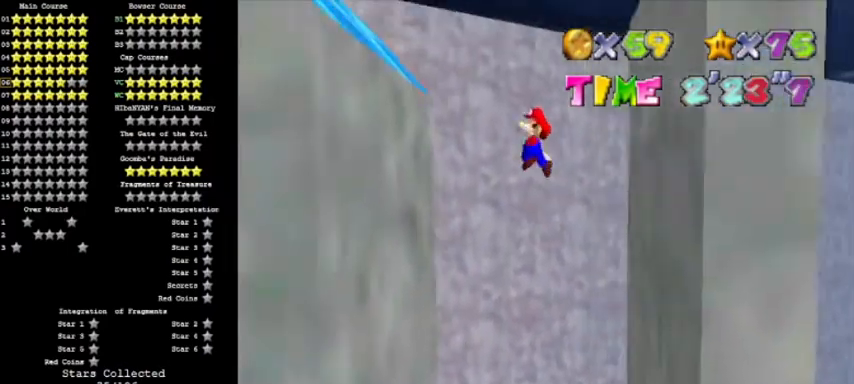
{"buttons": ["A"], "left_stick": "right", "events": [[400, "A", "down"], [467, "left_stick", "right"]]}
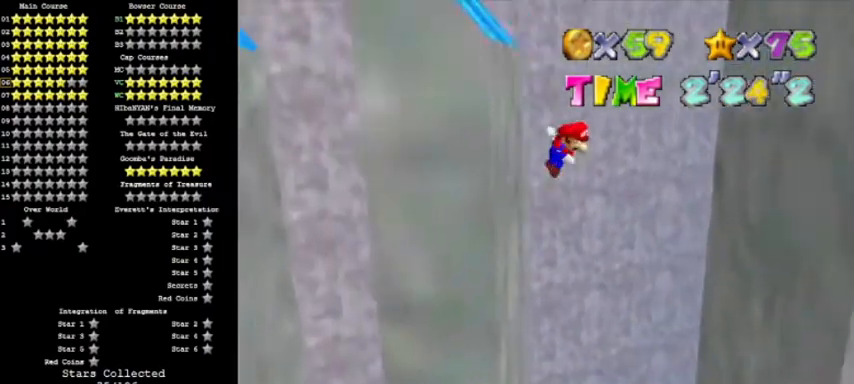
{"buttons": [], "left_stick": "right", "events": [[468, "A", "up"]]}
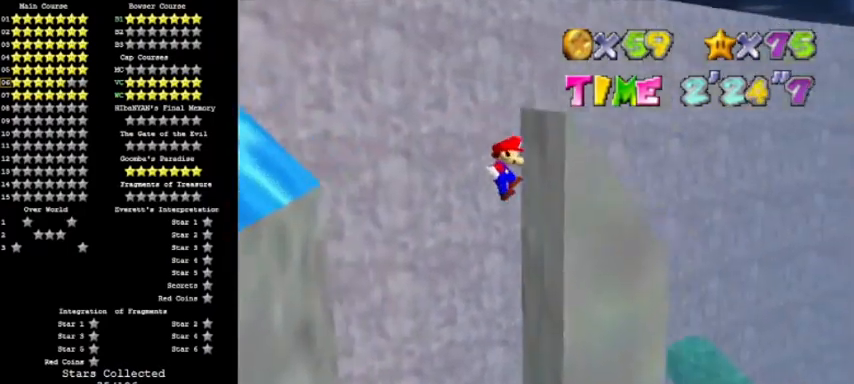
{"buttons": ["A"], "left_stick": "left", "events": [[67, "A", "down"], [67, "left_stick", "left"]]}
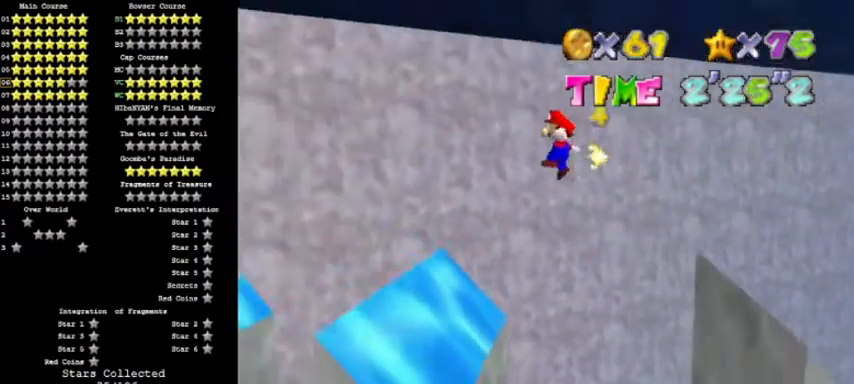
{"buttons": ["A"], "left_stick": "left", "events": []}
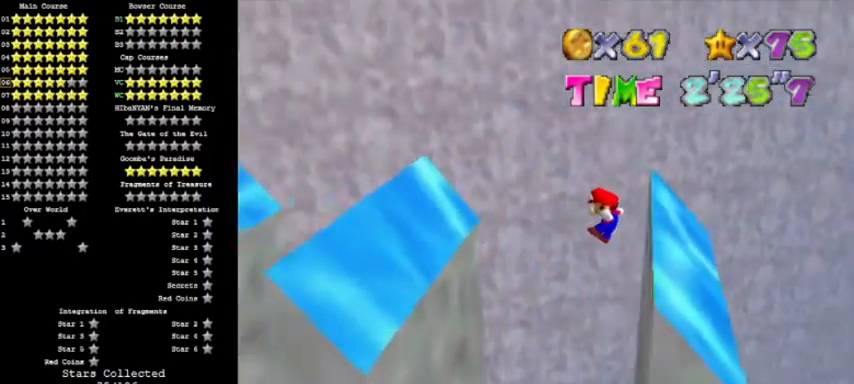
{"buttons": ["A"], "left_stick": "left", "events": [[100, "A", "up"], [500, "A", "down"]]}
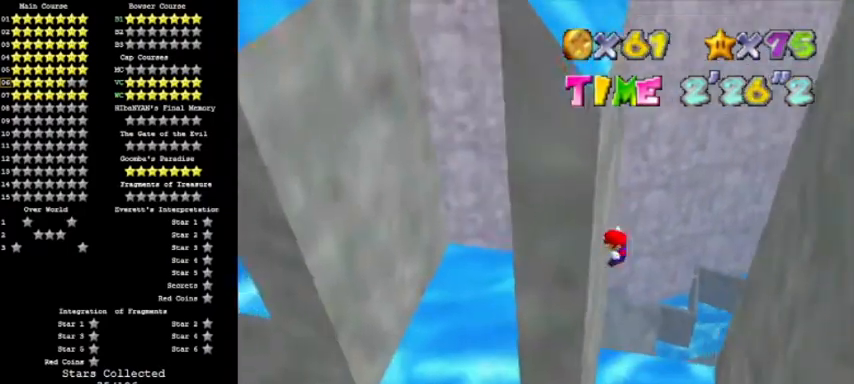
{"buttons": [], "left_stick": "right", "events": [[34, "left_stick", "right"], [301, "A", "up"]]}
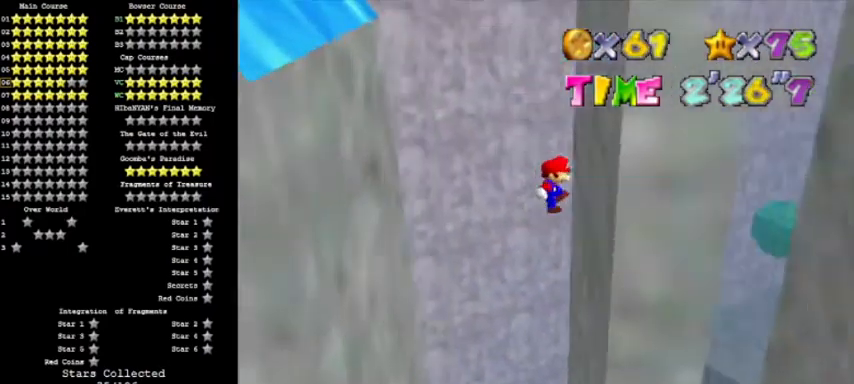
{"buttons": [], "left_stick": "left", "events": [[133, "A", "down"], [200, "left_stick", "left"], [267, "A", "up"]]}
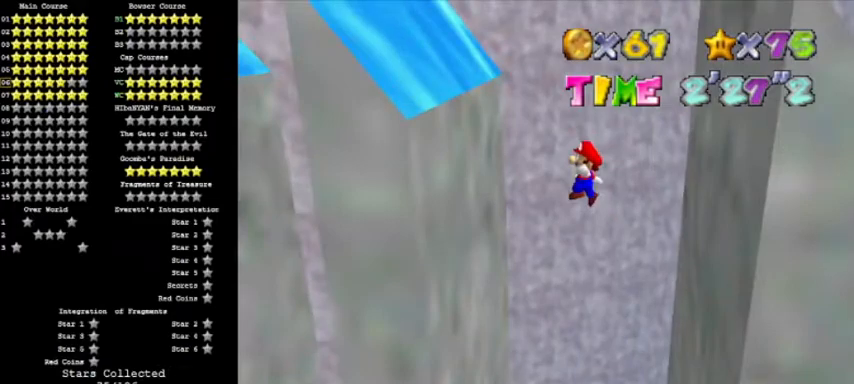
{"buttons": ["A"], "left_stick": "right", "events": [[334, "A", "down"], [367, "left_stick", "right"]]}
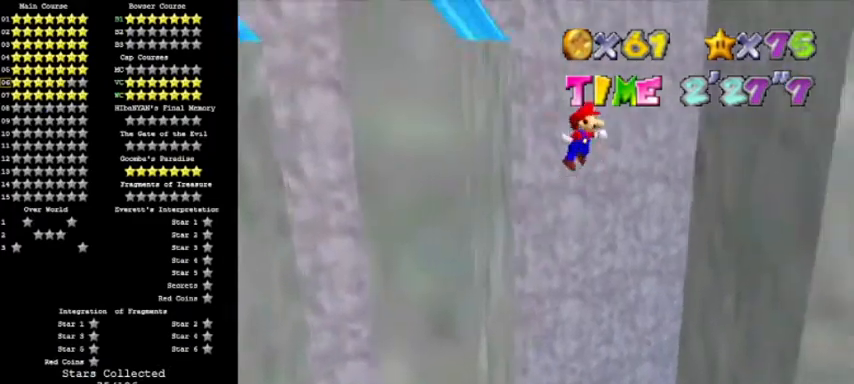
{"buttons": ["A"], "left_stick": "left", "events": [[400, "A", "up"], [434, "A", "down"], [434, "left_stick", "left"]]}
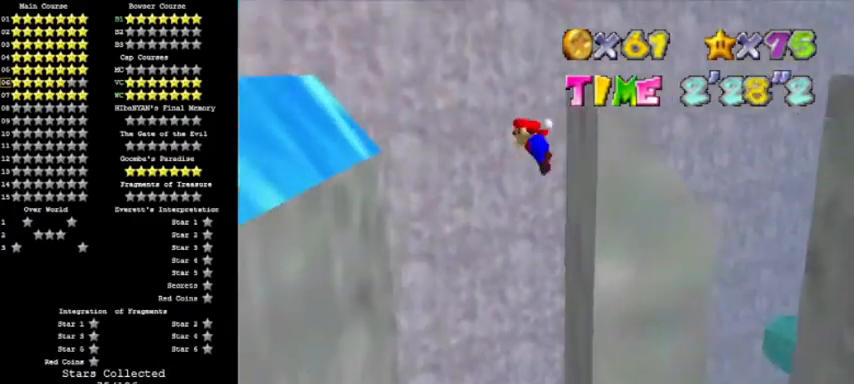
{"buttons": ["A"], "left_stick": "left", "events": []}
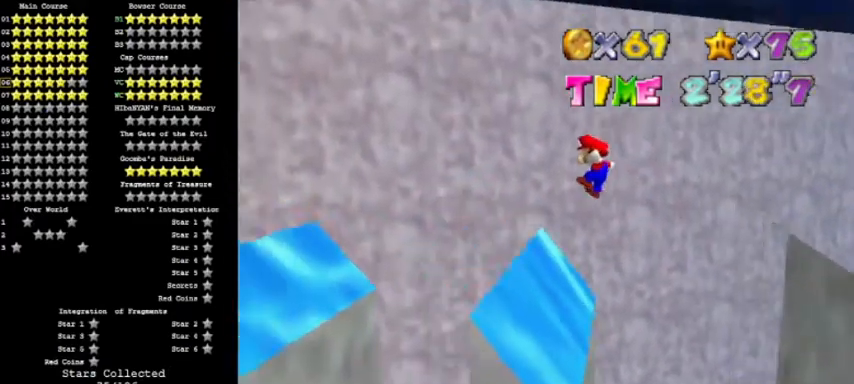
{"buttons": [], "left_stick": "left", "events": [[500, "A", "up"]]}
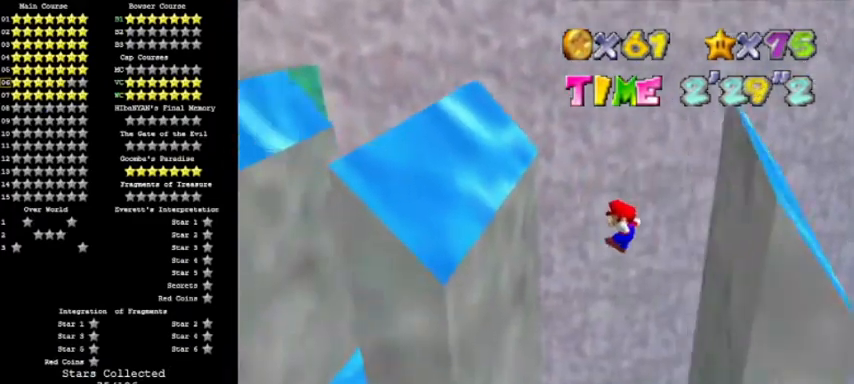
{"buttons": [], "left_stick": "right", "events": [[301, "A", "down"], [334, "left_stick", "right"], [467, "A", "up"]]}
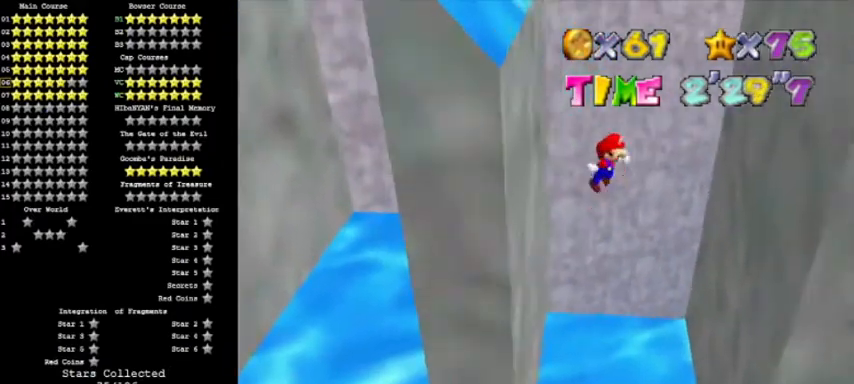
{"buttons": ["A"], "left_stick": "left", "events": [[467, "A", "down"], [467, "left_stick", "left"]]}
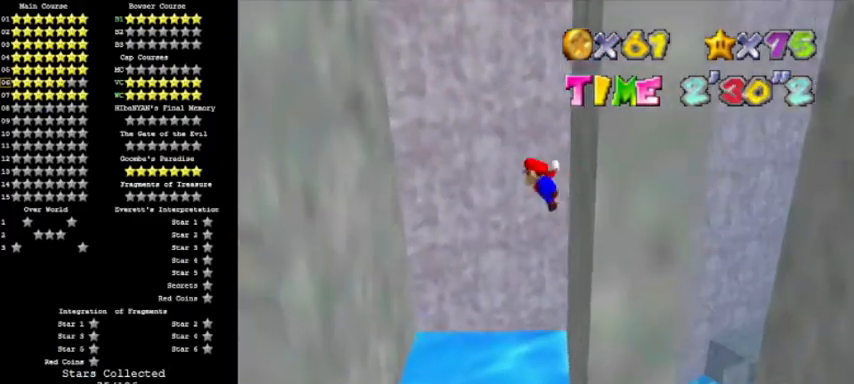
{"buttons": [], "left_stick": "left", "events": [[34, "A", "up"]]}
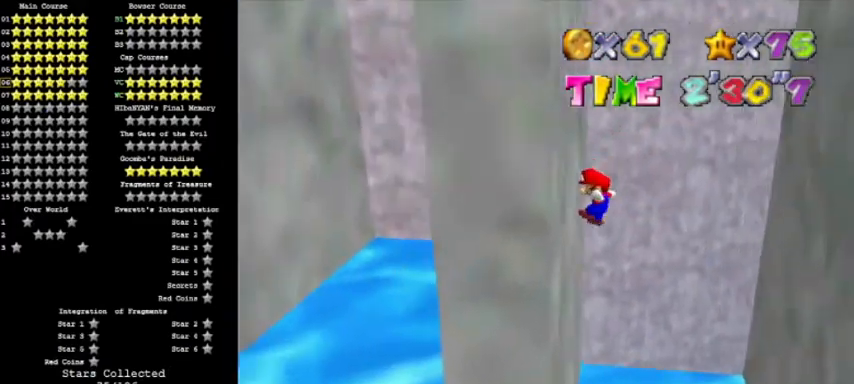
{"buttons": [], "left_stick": "right", "events": [[67, "A", "down"], [100, "left_stick", "right"], [267, "A", "up"]]}
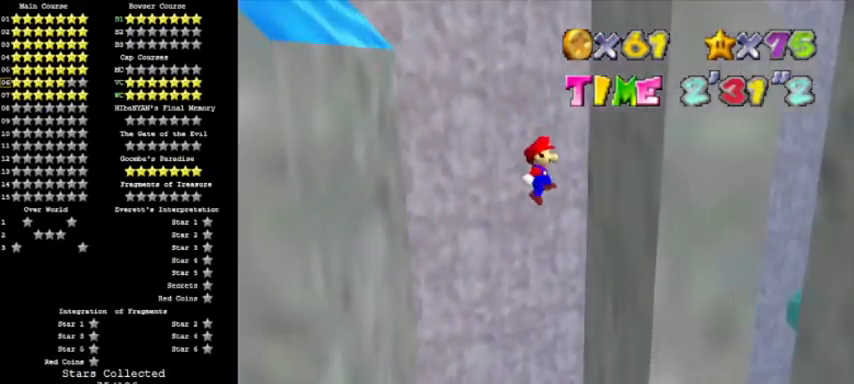
{"buttons": [], "left_stick": "left", "events": [[201, "left_stick", "left"], [234, "A", "down"], [334, "A", "up"]]}
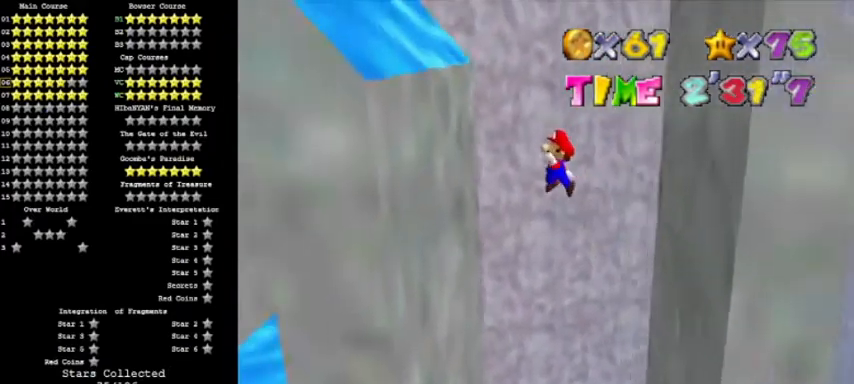
{"buttons": ["A"], "left_stick": "right", "events": [[300, "A", "down"], [400, "left_stick", "right"]]}
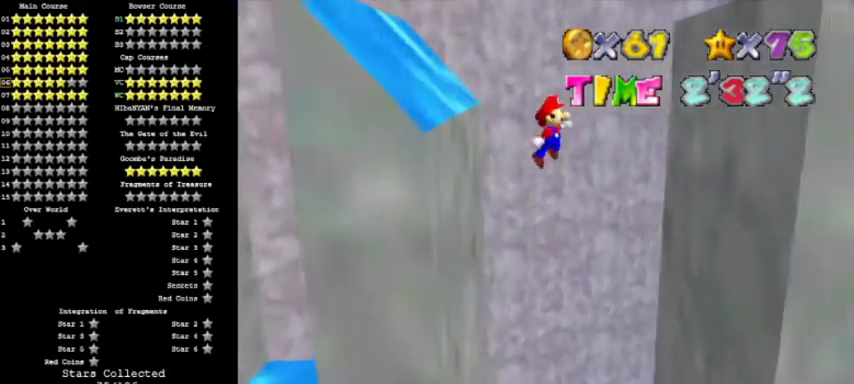
{"buttons": ["A"], "left_stick": "left", "events": [[334, "A", "up"], [434, "left_stick", "left"], [468, "A", "down"]]}
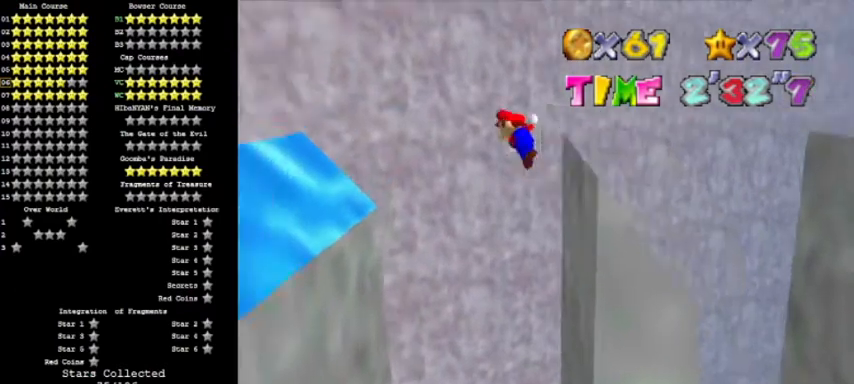
{"buttons": ["A"], "left_stick": "left", "events": []}
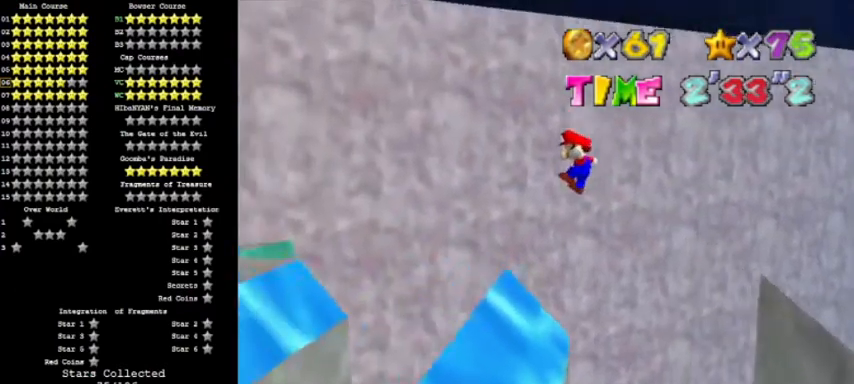
{"buttons": ["A"], "left_stick": "left", "events": []}
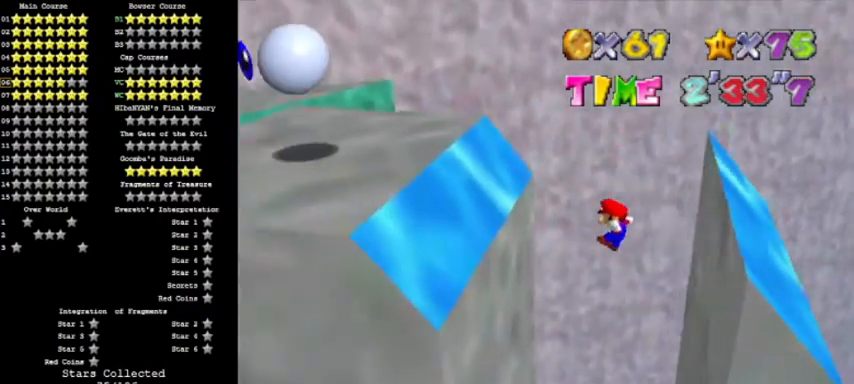
{"buttons": ["A"], "left_stick": "right", "events": [[67, "A", "up"], [334, "A", "down"], [367, "left_stick", "right"]]}
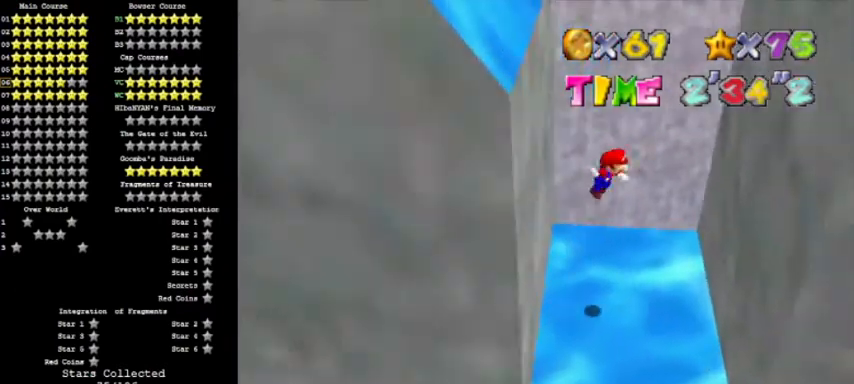
{"buttons": ["A"], "left_stick": "left", "events": [[301, "A", "up"], [401, "A", "down"], [401, "left_stick", "left"]]}